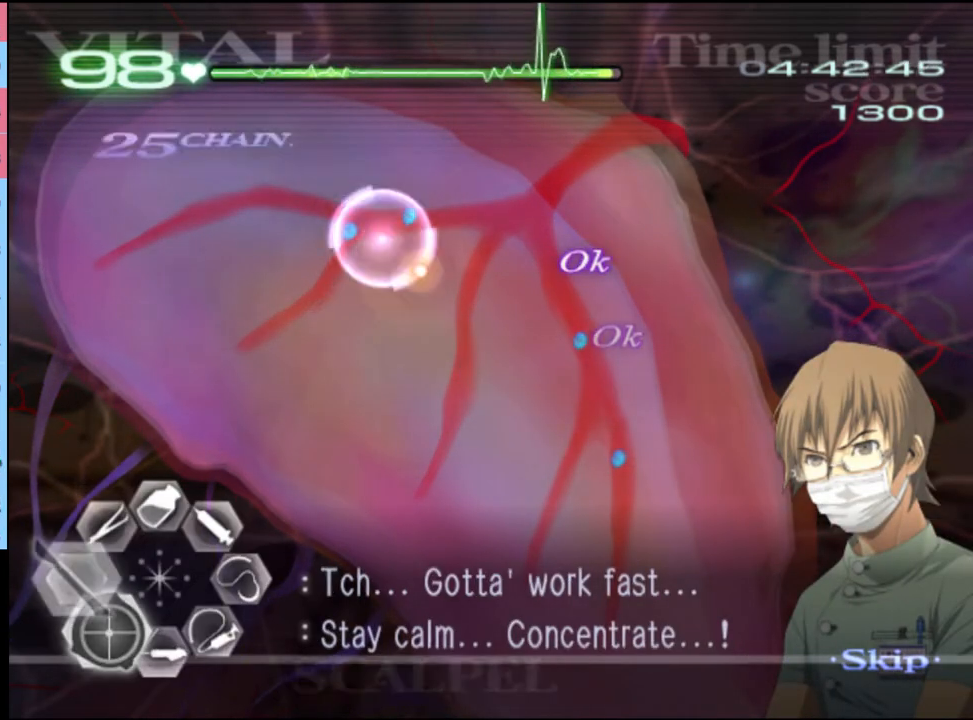
Gameplay with keyboard and mouse; each line is a JSON object with the keys and mouse buttons held at the frame after it. "events" lists presses ("down") and releases ("up") of "a", "alt", "c", "d", "e", "f", "q", "r", "s", "shift", "space", "v", "w", "mouse_left", "mouse_wheel", "mouse_right", "mouse_mb4" and "mouse_mb5" between this image and that frame as [ms after this image, input, new state], when the widget could be followed in between. "mouse_left", "mouse_wheel", "mouse_right", "mouse_mb4", "mouse_mb5" = the "left", "wheel", "right", "mb4", "mb5" buttons of the "mouse" list. No other keys are recorded. "wheel" means that the mouse wheel is clicked or scrolled. Mouse movement is not recorded.
{"keys": ["a"], "mouse": [], "events": [[33, "w", "down"], [167, "mouse_left", "down"], [167, "mouse_right", "down"], [267, "mouse_left", "up"], [267, "mouse_right", "up"], [300, "w", "up"]]}
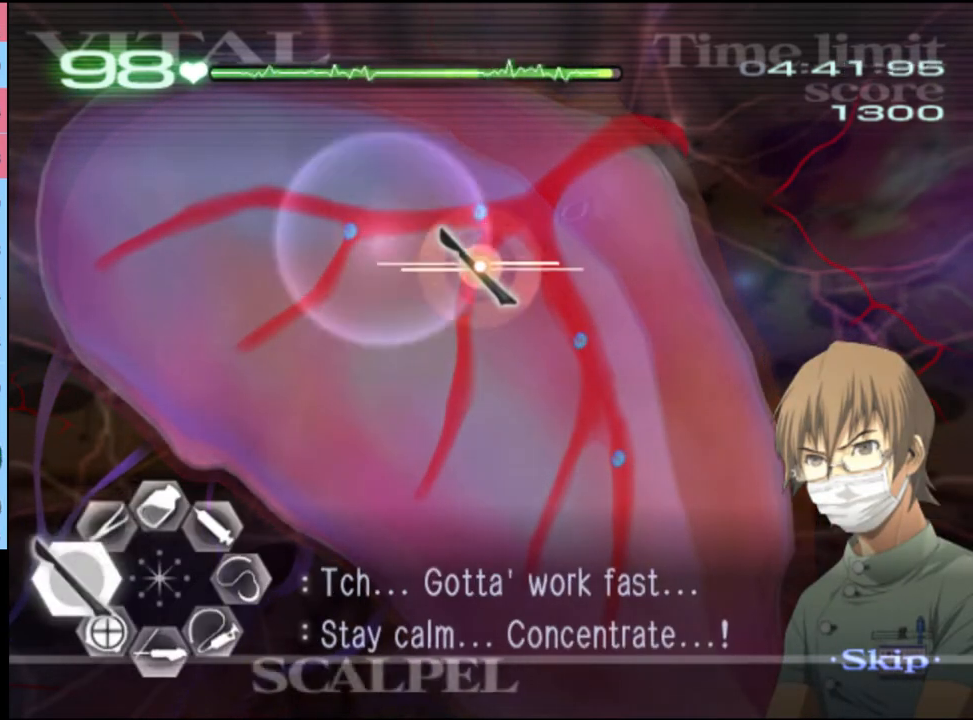
{"keys": ["a", "w"], "mouse": [], "events": [[67, "mouse_left", "down"], [67, "w", "down"], [100, "mouse_right", "down"], [200, "mouse_left", "up"], [300, "mouse_left", "down"], [400, "mouse_left", "up"], [400, "mouse_right", "up"]]}
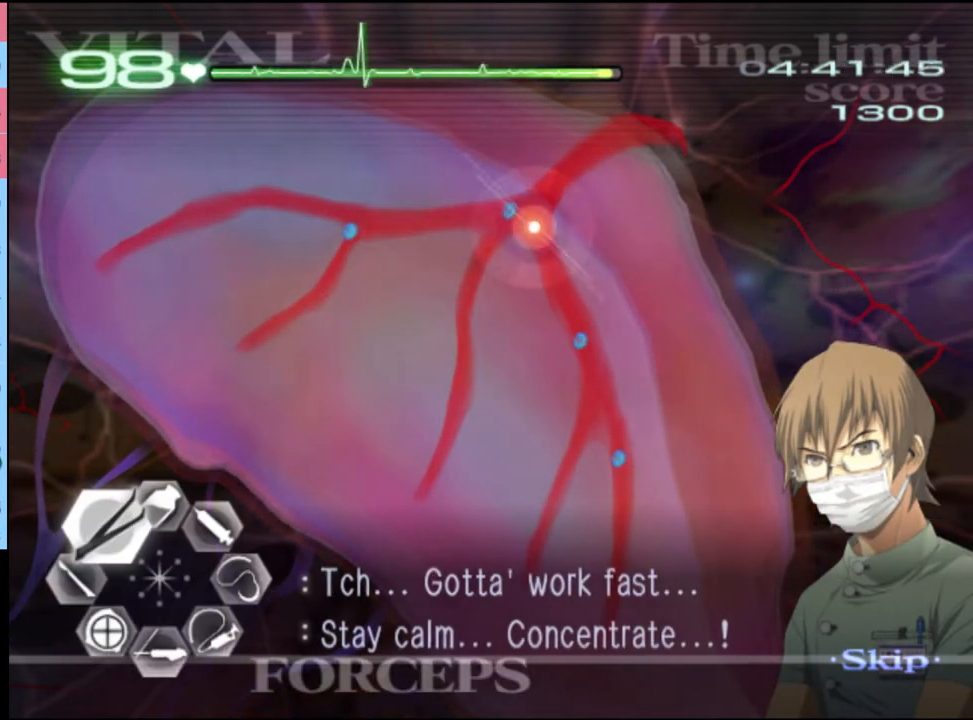
{"keys": ["a"], "mouse": [], "events": [[100, "mouse_left", "down"], [100, "mouse_right", "down"], [233, "mouse_left", "up"], [233, "mouse_right", "up"], [433, "w", "up"]]}
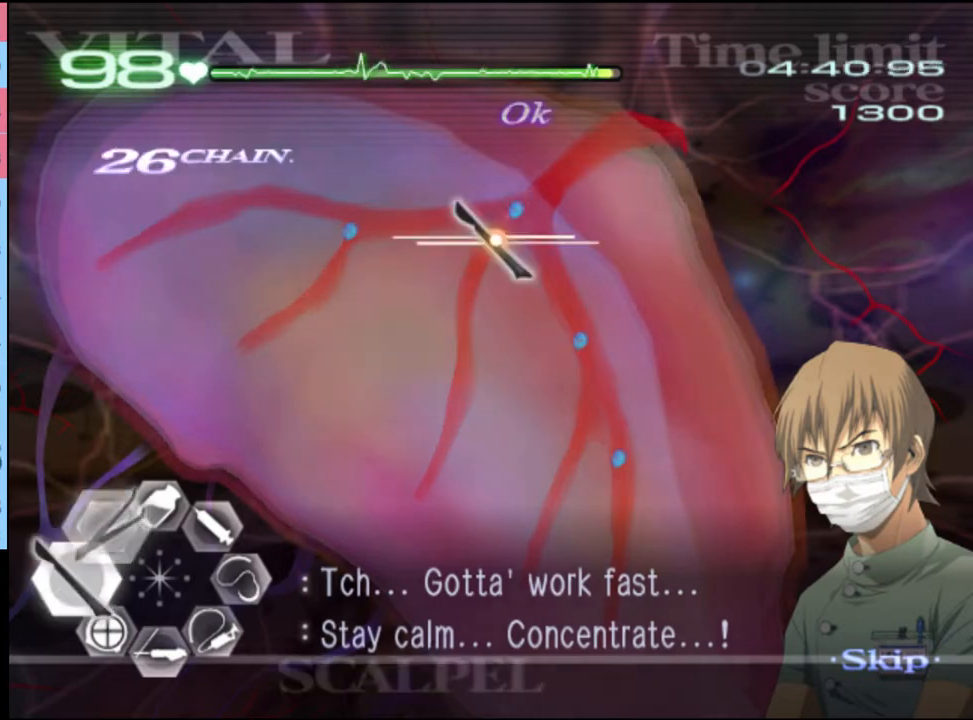
{"keys": ["a", "w"], "mouse": [], "events": [[33, "s", "down"], [67, "mouse_left", "down"], [67, "mouse_right", "down"], [133, "mouse_right", "up"], [167, "mouse_left", "up"], [233, "s", "up"], [333, "w", "down"], [400, "mouse_left", "down"], [400, "mouse_right", "down"], [500, "mouse_left", "up"], [500, "mouse_right", "up"]]}
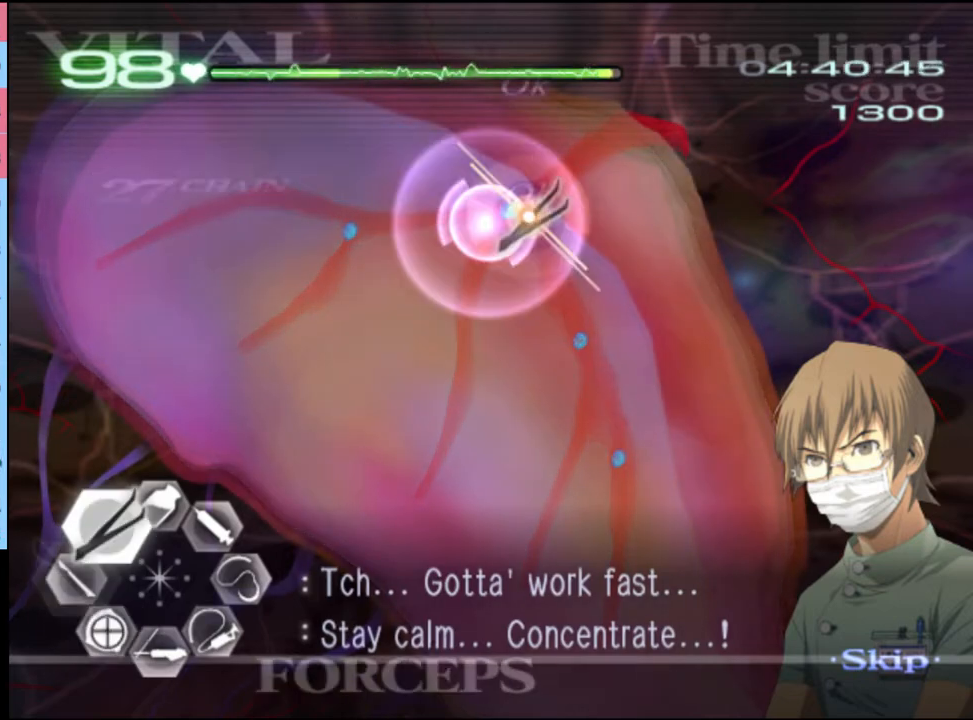
{"keys": ["a"], "mouse": [], "events": [[133, "mouse_left", "down"], [133, "mouse_right", "down"], [200, "mouse_left", "up"], [200, "mouse_right", "up"], [267, "w", "up"], [333, "a", "up"], [500, "a", "down"]]}
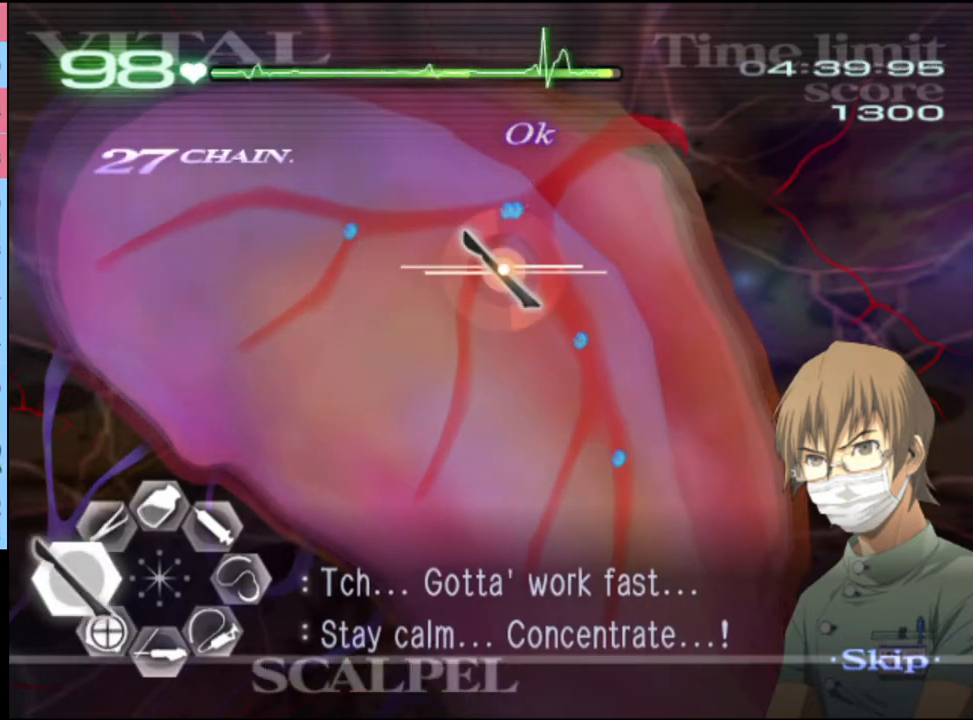
{"keys": ["a"], "mouse": [], "events": [[200, "mouse_left", "down"], [300, "mouse_left", "up"]]}
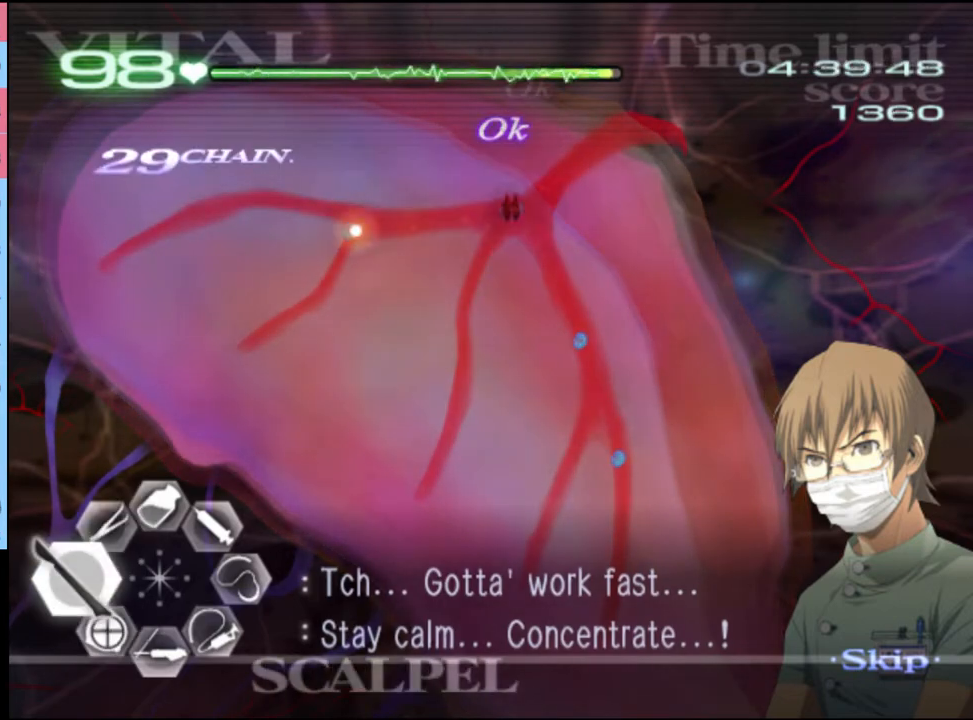
{"keys": ["a"], "mouse": ["left"], "events": [[100, "mouse_left", "down"], [233, "mouse_left", "up"], [500, "mouse_left", "down"]]}
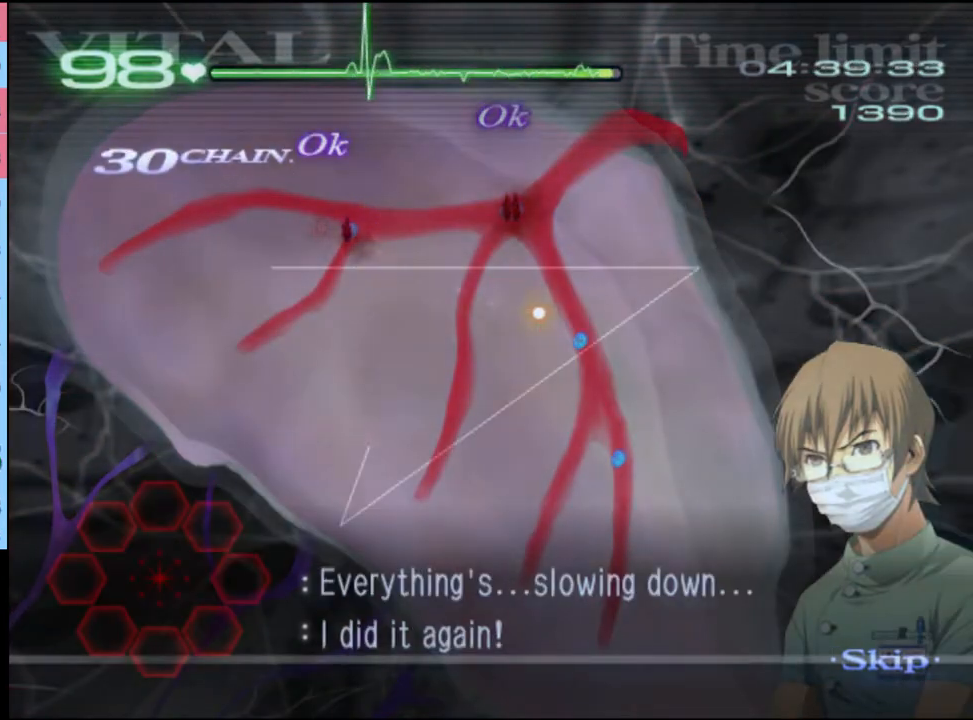
{"keys": ["a"], "mouse": [], "events": [[100, "mouse_left", "up"]]}
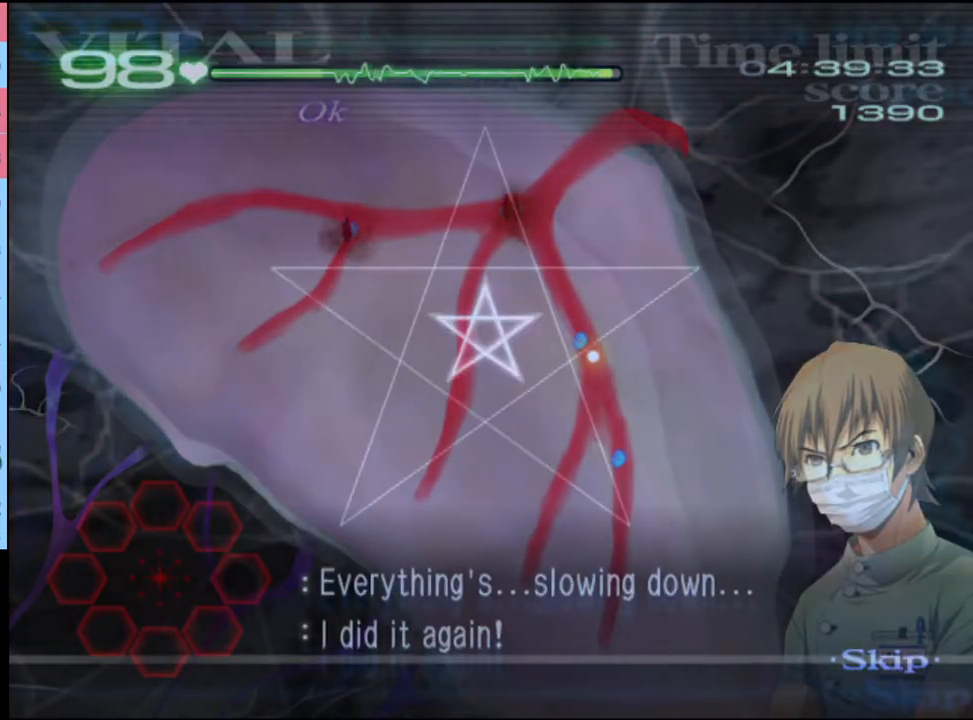
{"keys": ["a"], "mouse": [], "events": []}
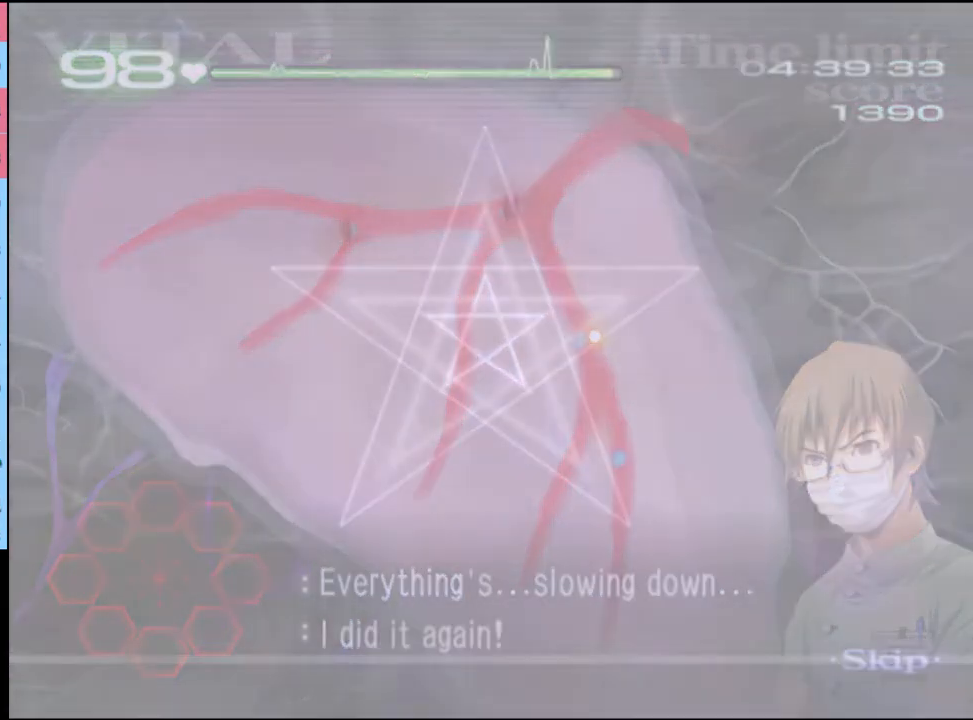
{"keys": ["a"], "mouse": [], "events": []}
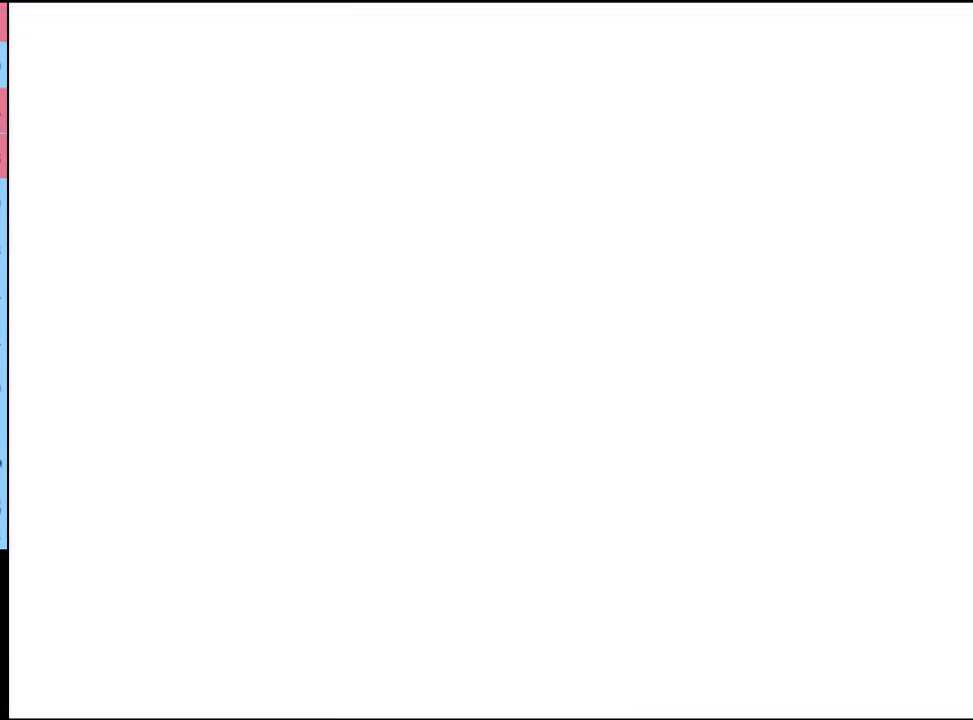
{"keys": ["a"], "mouse": ["left"], "events": [[467, "mouse_left", "down"]]}
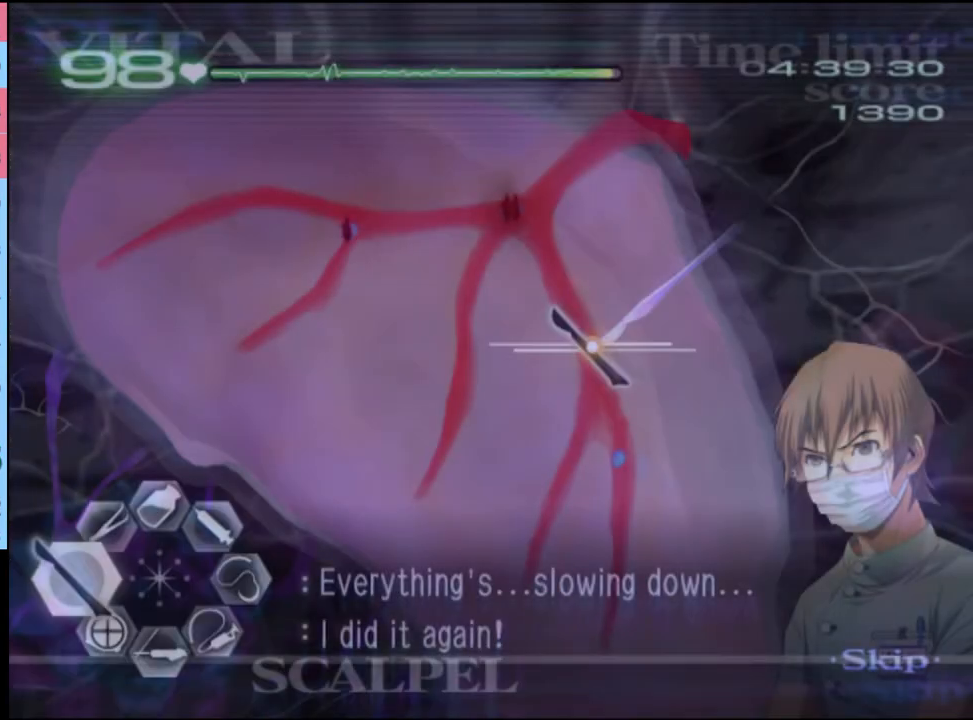
{"keys": ["a"], "mouse": [], "events": [[133, "mouse_left", "up"], [333, "mouse_left", "down"], [467, "mouse_left", "up"]]}
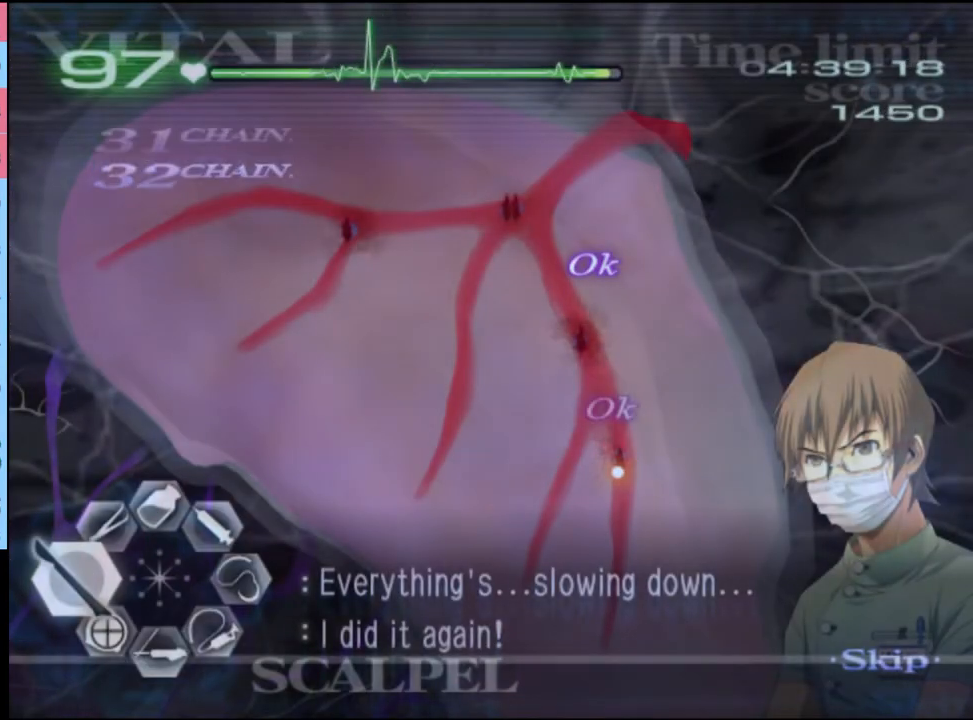
{"keys": ["d", "s"], "mouse": ["left"], "events": [[100, "a", "up"], [100, "d", "down"], [100, "s", "down"], [233, "mouse_left", "down"]]}
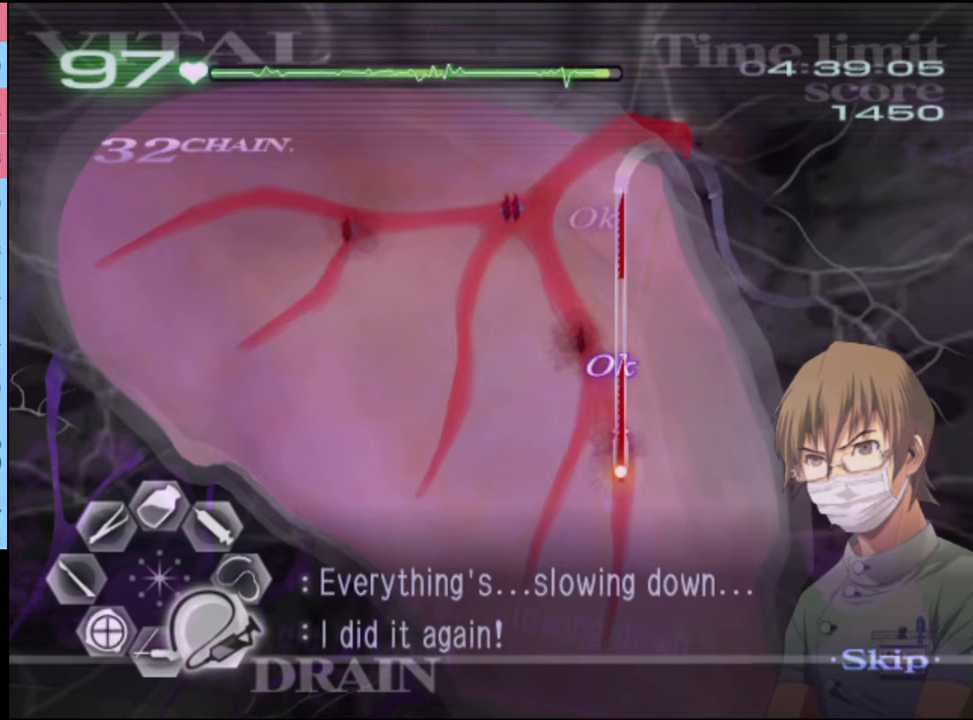
{"keys": ["d", "s"], "mouse": ["left"], "events": []}
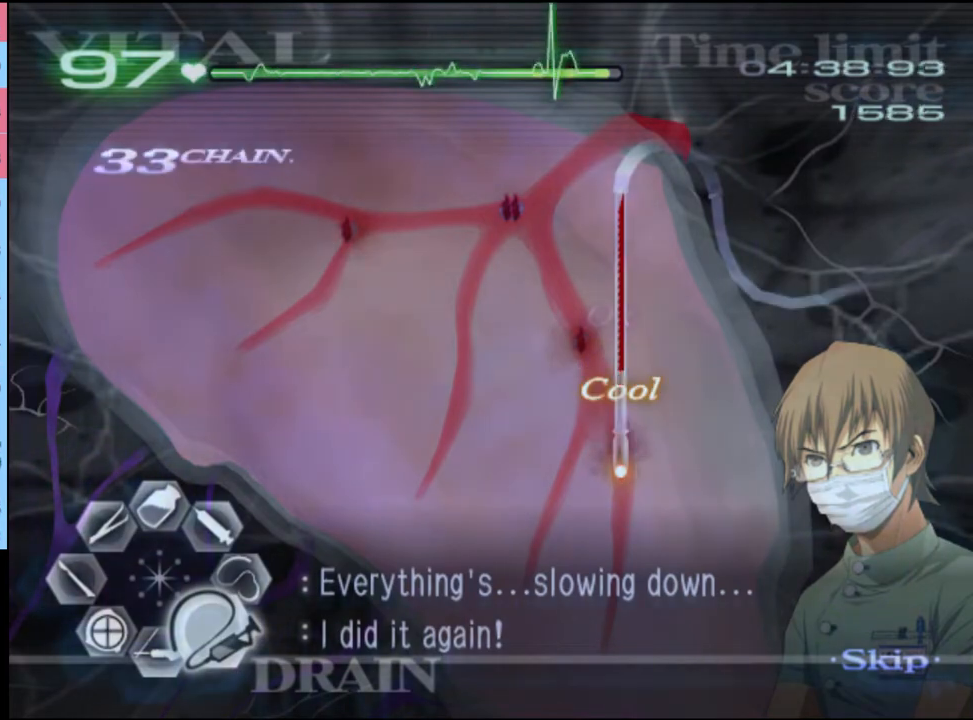
{"keys": [], "mouse": [], "events": [[33, "mouse_left", "up"], [67, "d", "up"], [67, "s", "up"], [133, "w", "down"], [233, "mouse_left", "down"], [467, "w", "up"], [500, "mouse_left", "up"]]}
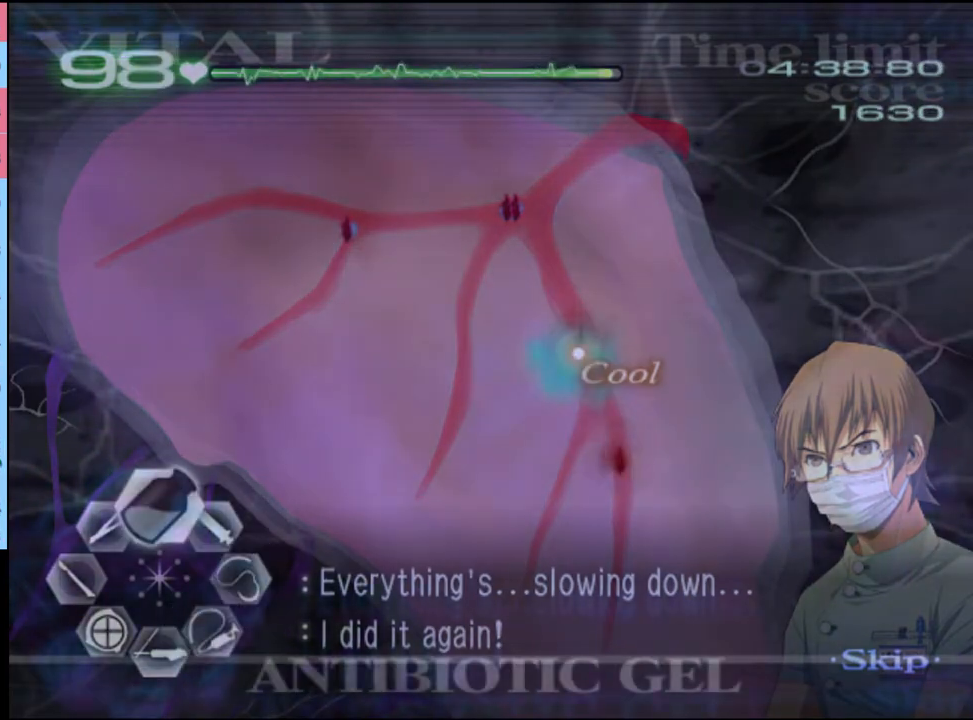
{"keys": ["d", "s"], "mouse": ["left"], "events": [[33, "s", "down"], [133, "d", "down"], [300, "mouse_left", "down"]]}
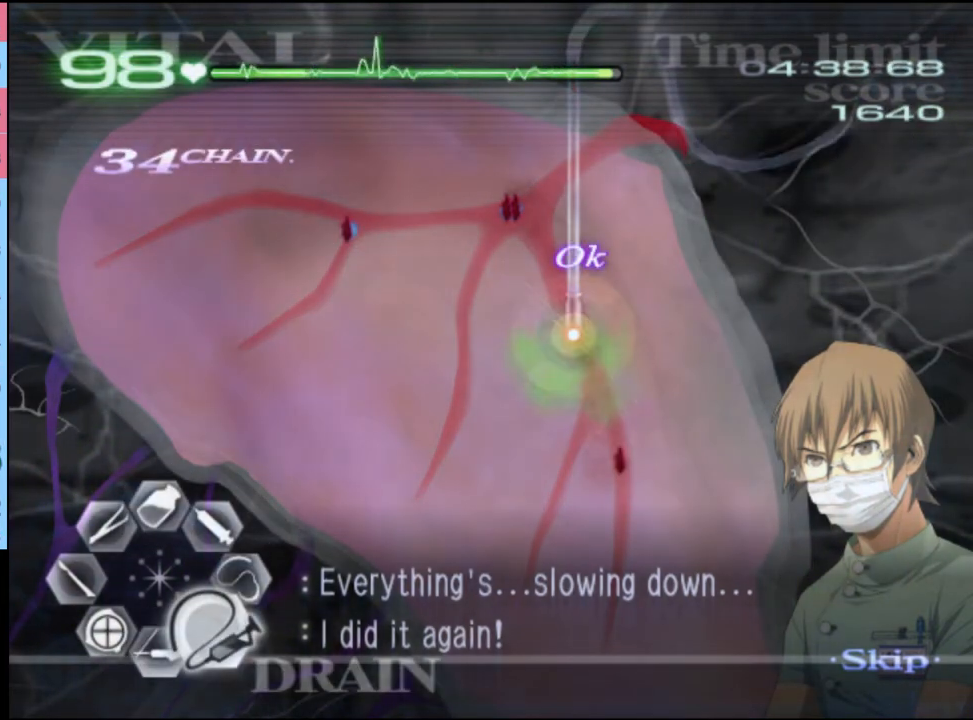
{"keys": ["d", "s"], "mouse": [], "events": [[467, "mouse_left", "up"]]}
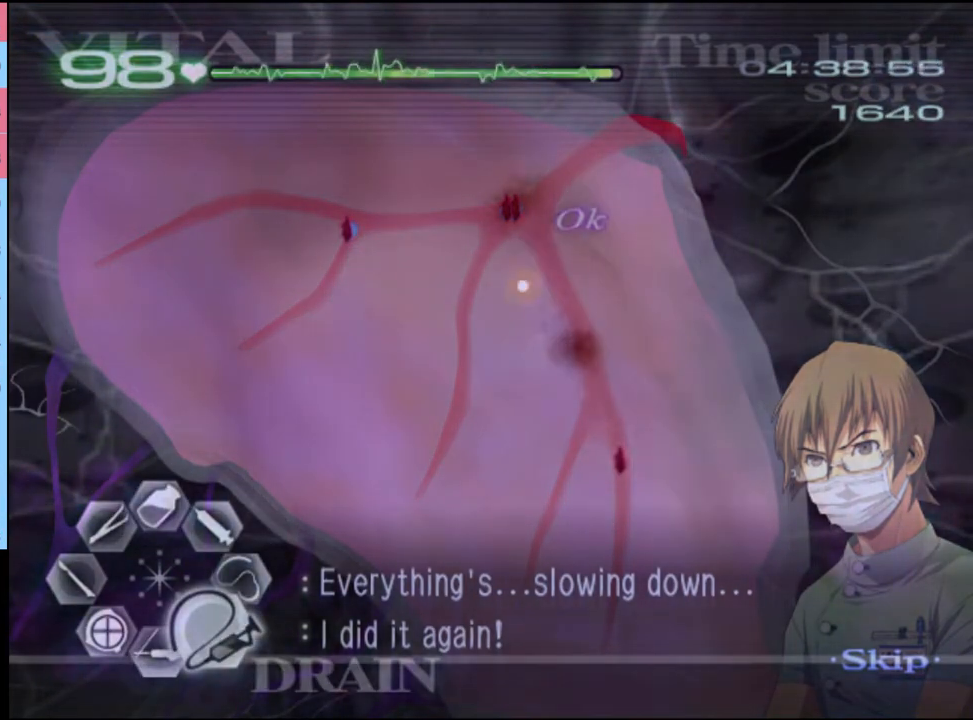
{"keys": ["d", "s"], "mouse": ["left"], "events": [[67, "mouse_left", "down"]]}
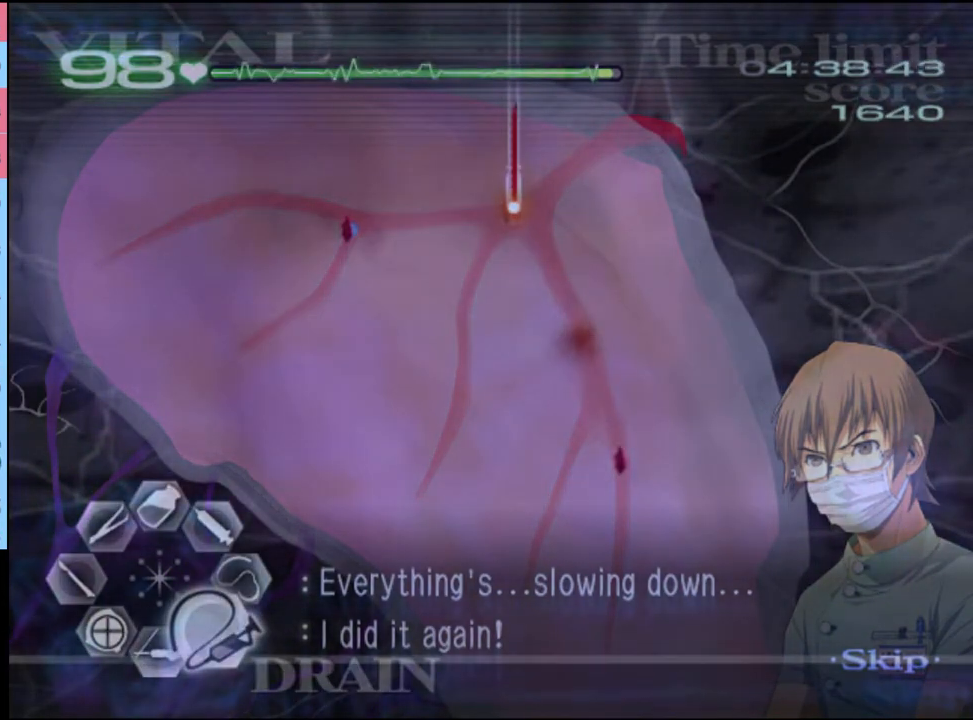
{"keys": ["d", "s"], "mouse": ["left"], "events": []}
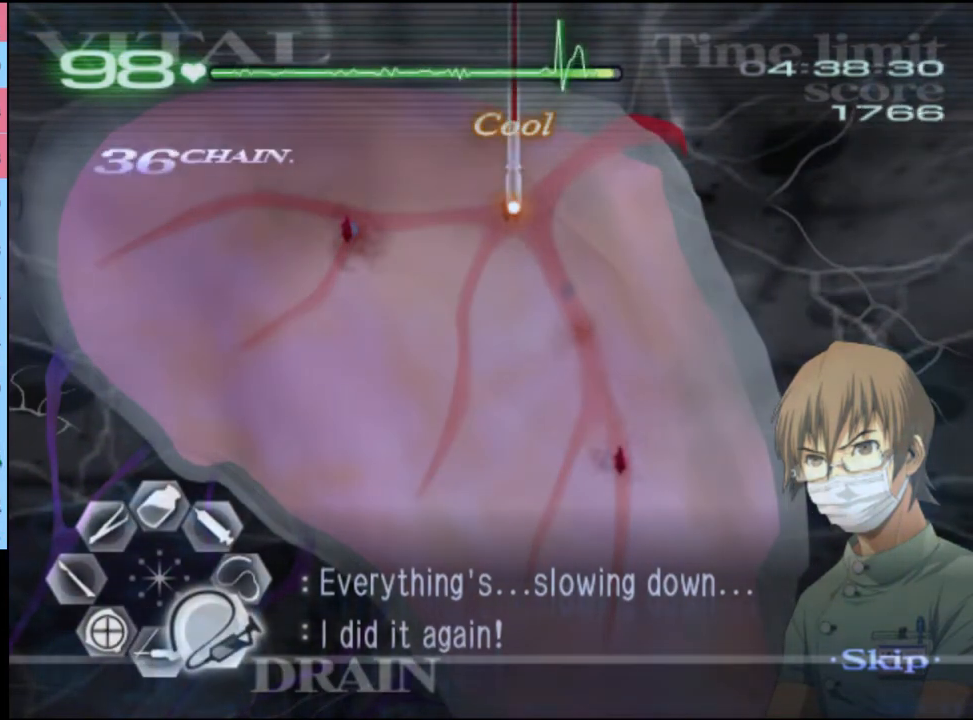
{"keys": ["d", "s"], "mouse": ["left"], "events": [[67, "mouse_left", "up"], [167, "mouse_left", "down"]]}
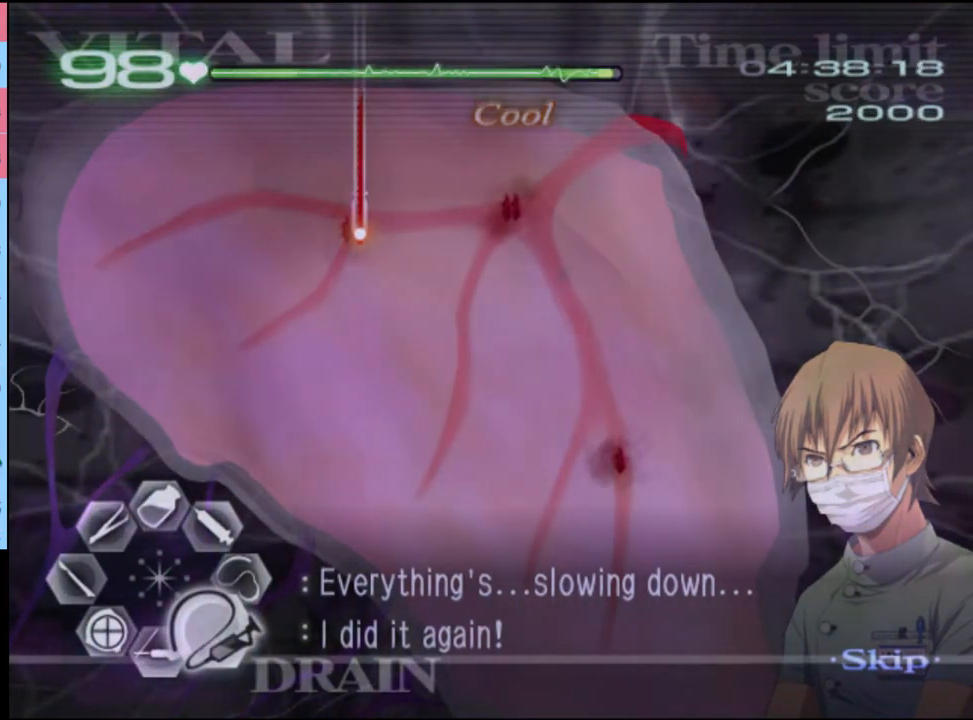
{"keys": ["d", "s"], "mouse": [], "events": [[500, "mouse_left", "up"]]}
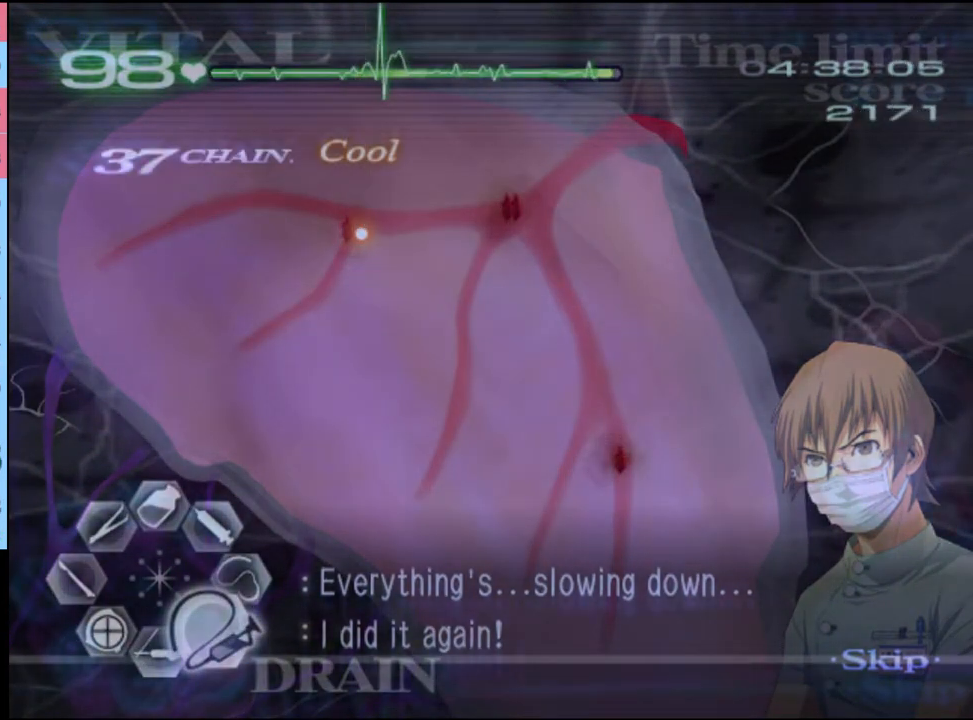
{"keys": ["a"], "mouse": [], "events": [[33, "a", "down"], [33, "d", "up"], [133, "mouse_left", "down"], [267, "mouse_left", "up"], [500, "s", "up"]]}
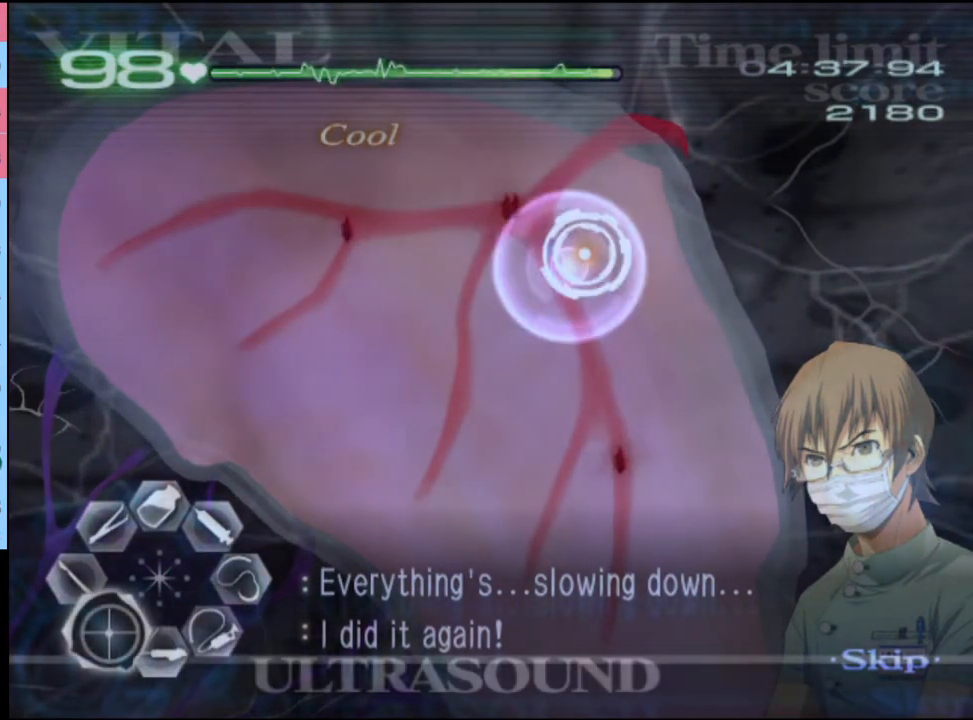
{"keys": ["a"], "mouse": [], "events": [[100, "w", "down"], [133, "mouse_right", "down"], [167, "mouse_left", "down"], [233, "mouse_left", "up"], [233, "mouse_right", "up"], [333, "w", "up"]]}
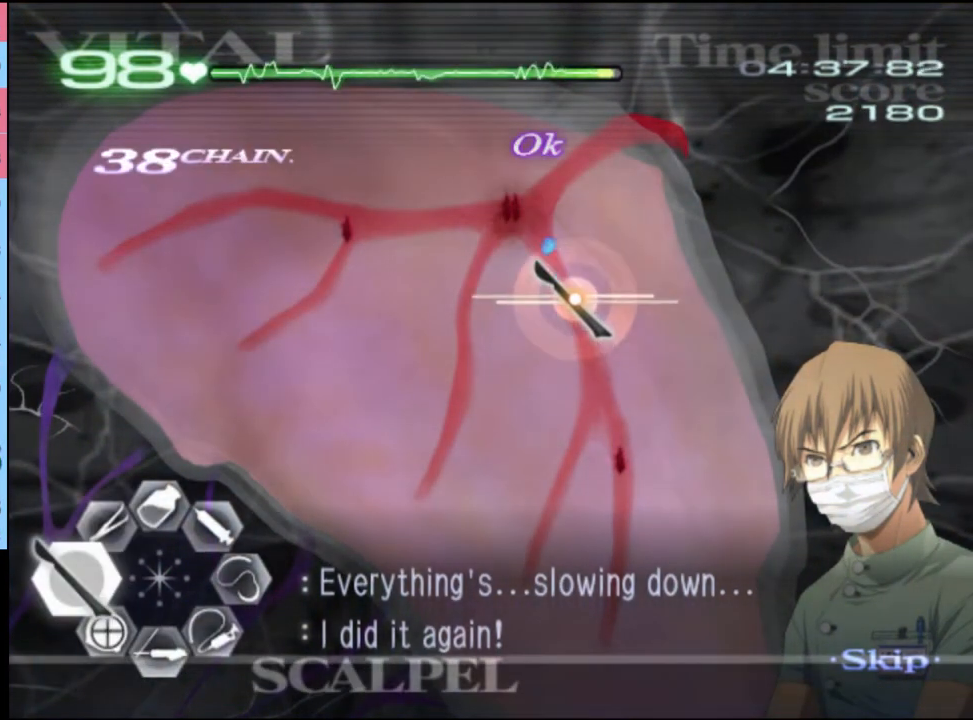
{"keys": ["s"], "mouse": ["left"], "events": [[133, "mouse_left", "down"], [267, "mouse_left", "up"], [367, "a", "up"], [400, "s", "down"], [500, "mouse_left", "down"]]}
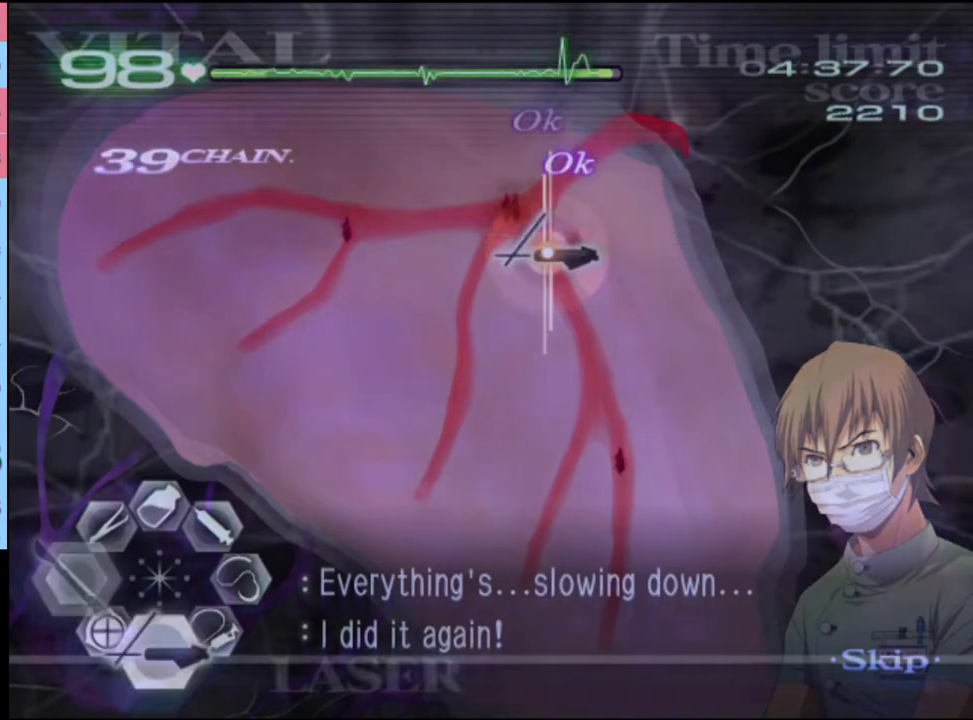
{"keys": ["d", "s"], "mouse": ["left"], "events": [[100, "d", "down"], [233, "mouse_left", "up"], [267, "mouse_left", "down"]]}
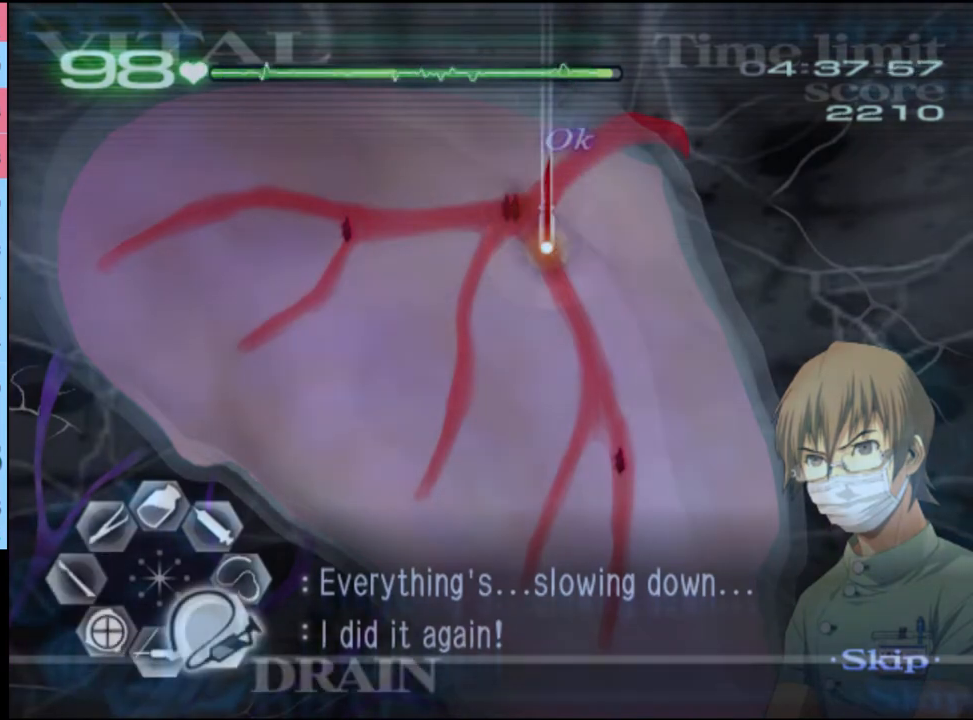
{"keys": [], "mouse": [], "events": [[333, "mouse_left", "up"], [367, "d", "up"], [367, "s", "up"], [400, "s", "down"], [433, "s", "up"]]}
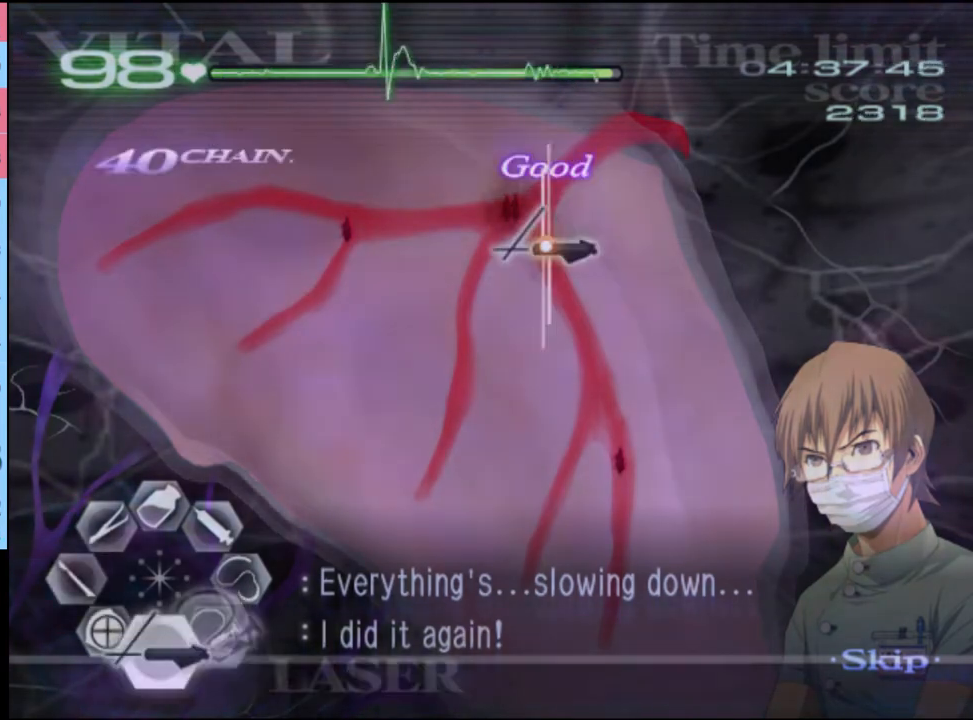
{"keys": ["w"], "mouse": [], "events": [[200, "w", "down"], [233, "mouse_left", "down"], [467, "mouse_left", "up"]]}
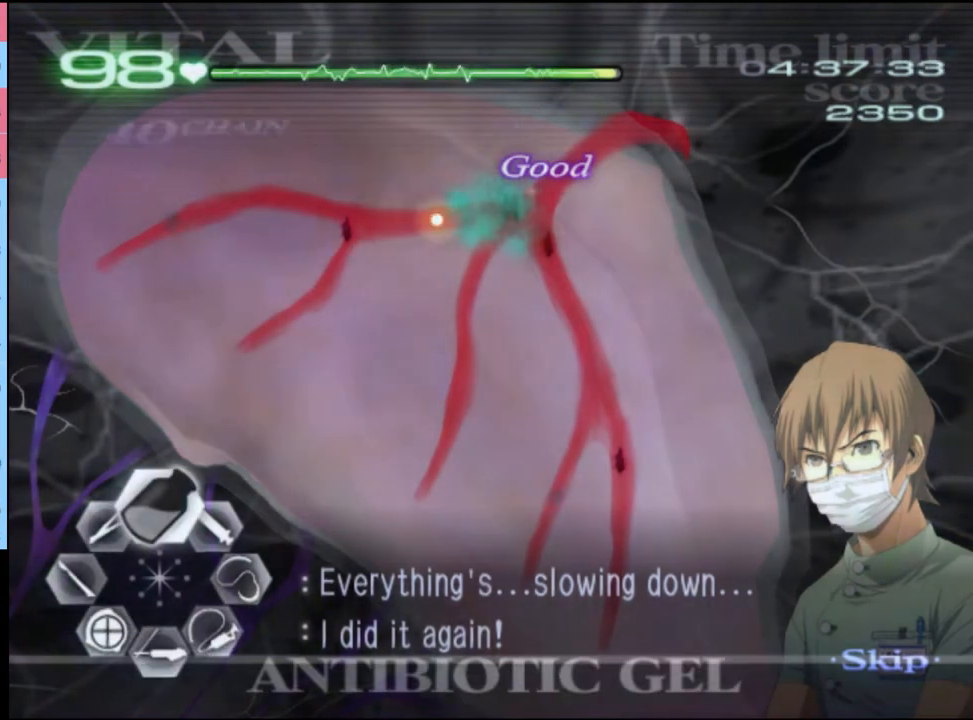
{"keys": ["w"], "mouse": ["left"], "events": [[67, "mouse_left", "down"], [333, "mouse_left", "up"], [467, "mouse_left", "down"]]}
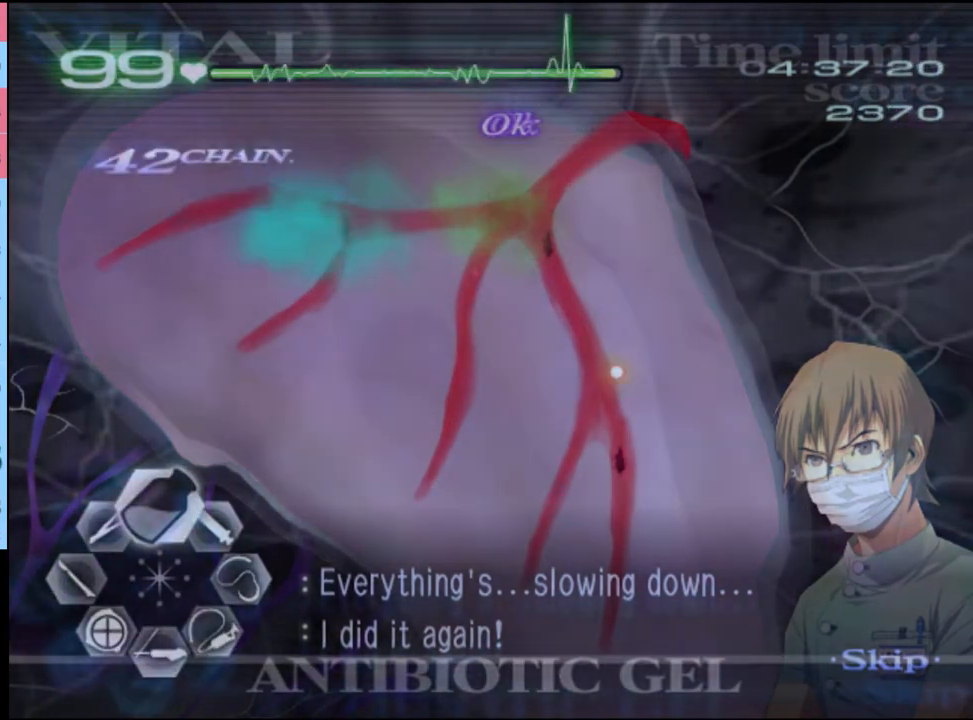
{"keys": ["w"], "mouse": ["left"], "events": [[367, "mouse_left", "up"], [467, "mouse_left", "down"]]}
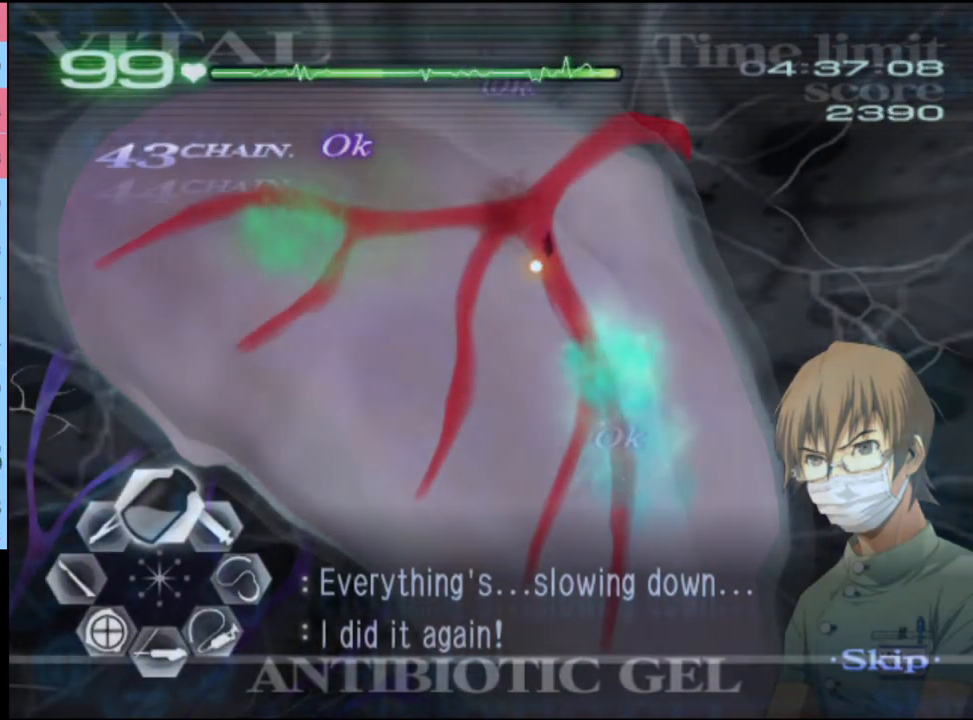
{"keys": ["a", "s"], "mouse": ["left"], "events": [[267, "w", "up"], [300, "mouse_left", "up"], [367, "a", "down"], [367, "s", "down"], [467, "mouse_left", "down"]]}